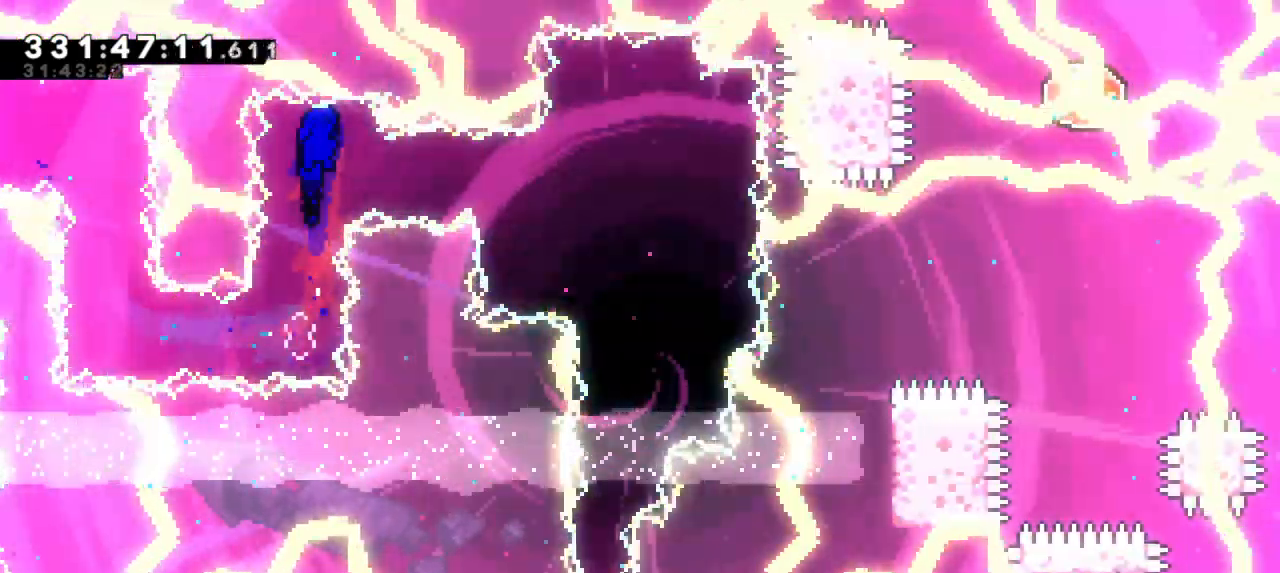
Gameplay with keyboard; each line is a JSON object with the keys held at the frame after it. "events" lists presses ("down") and releases ("up") of "dash", "demo", "down", "grab", "jump", "jump2", "left", "right" and "up" between this image and that frame as [ms after this image, input, new state], when the widget could be followed in between. No other keys are recorded. Mouse input is not recorded. Key names are as the overlay labels them; some are game actions (e.g. jump) rather than physical keys. Not read: other_keys.
{"keys": ["grab"], "events": [[84, "dash", "down"], [317, "grab", "down"], [367, "dash", "up"], [450, "right", "up"]]}
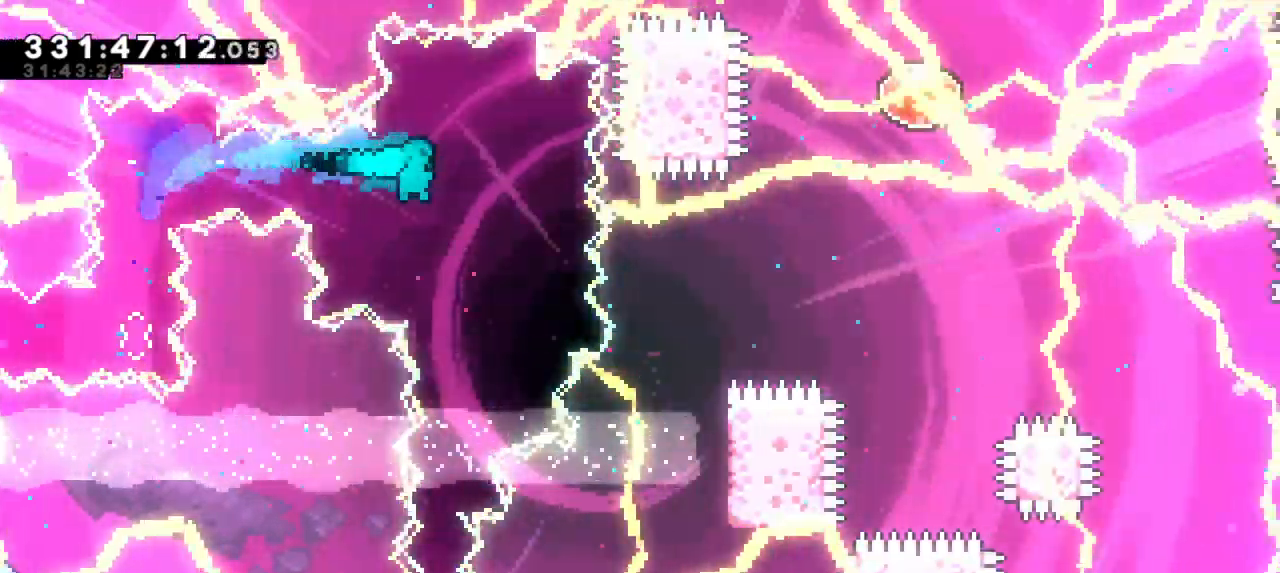
{"keys": ["grab"], "events": []}
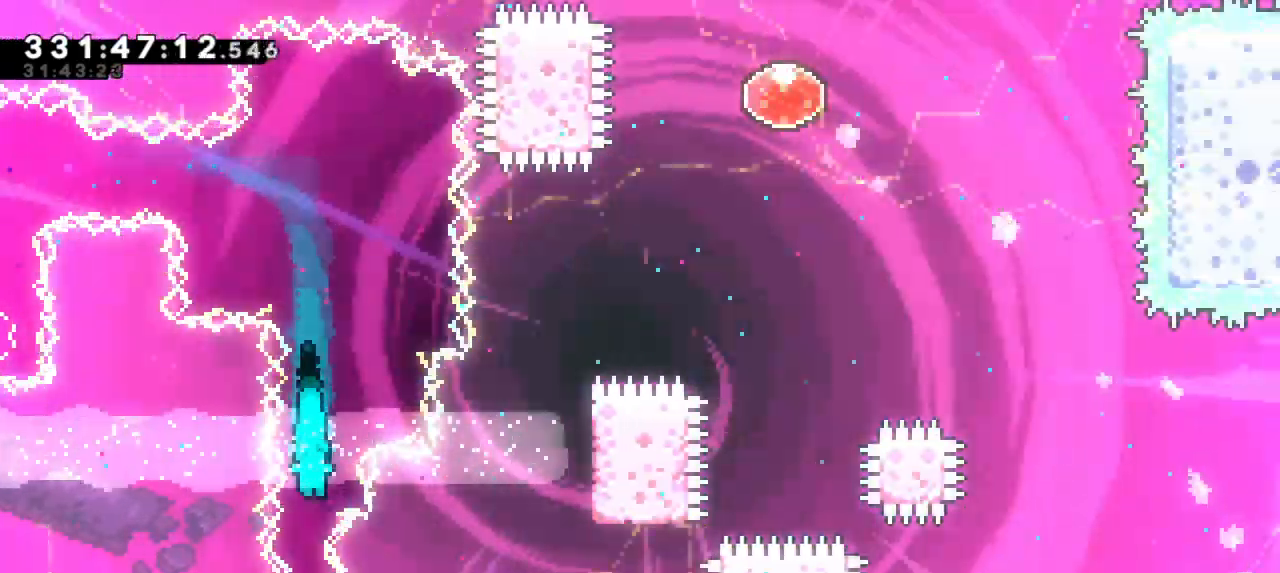
{"keys": ["down", "grab"], "events": [[167, "down", "down"]]}
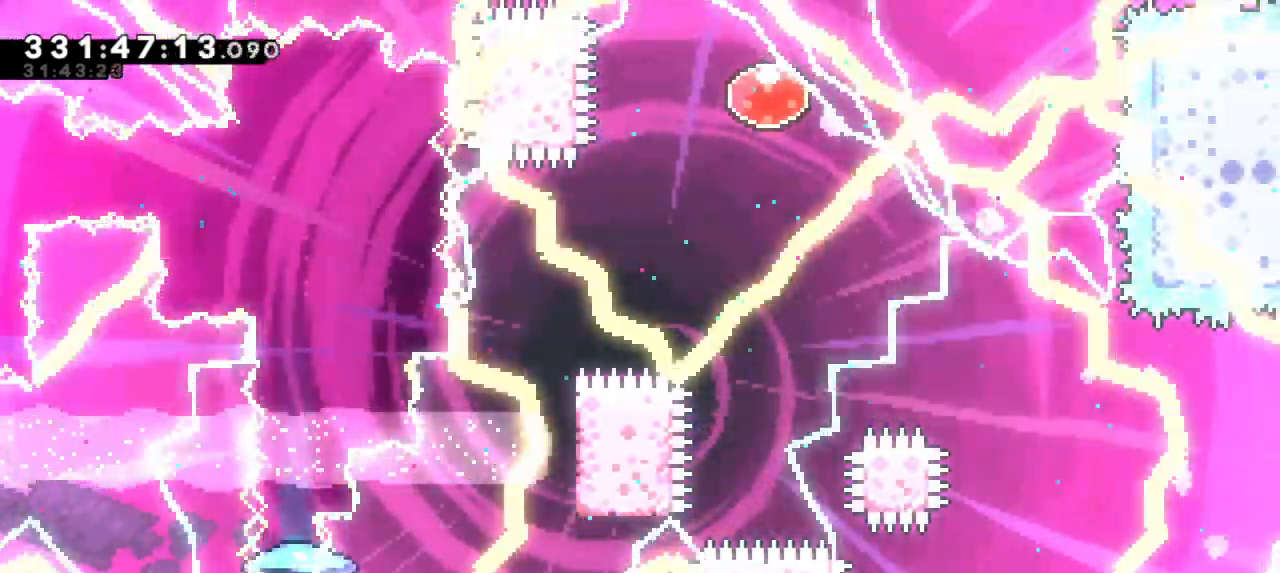
{"keys": ["down", "grab"], "events": []}
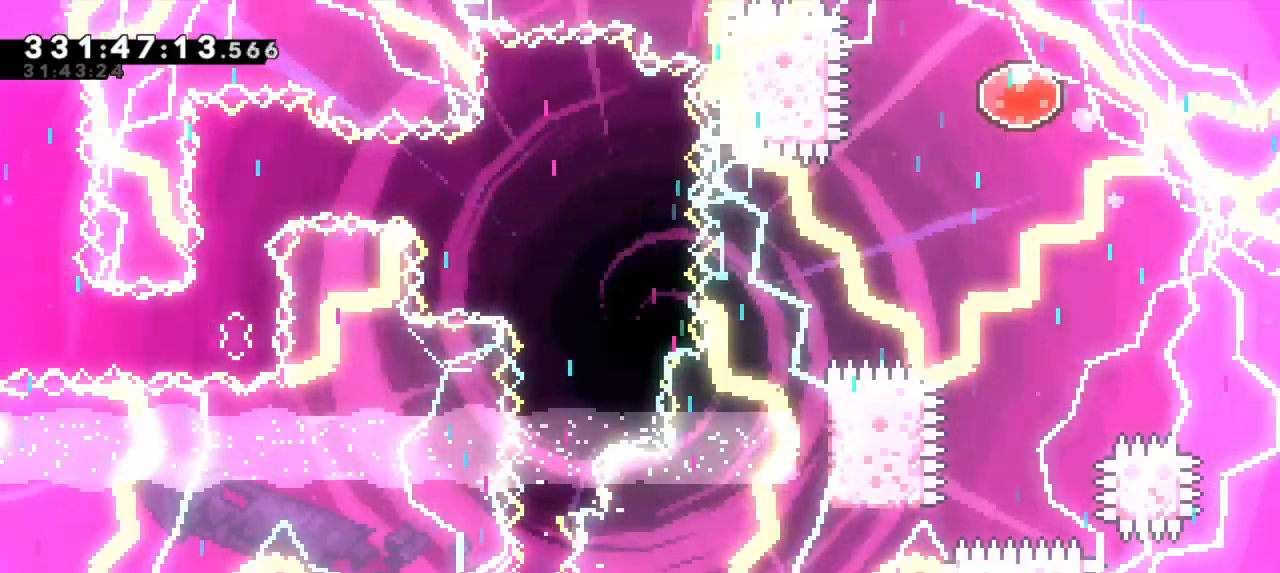
{"keys": ["down", "grab"], "events": []}
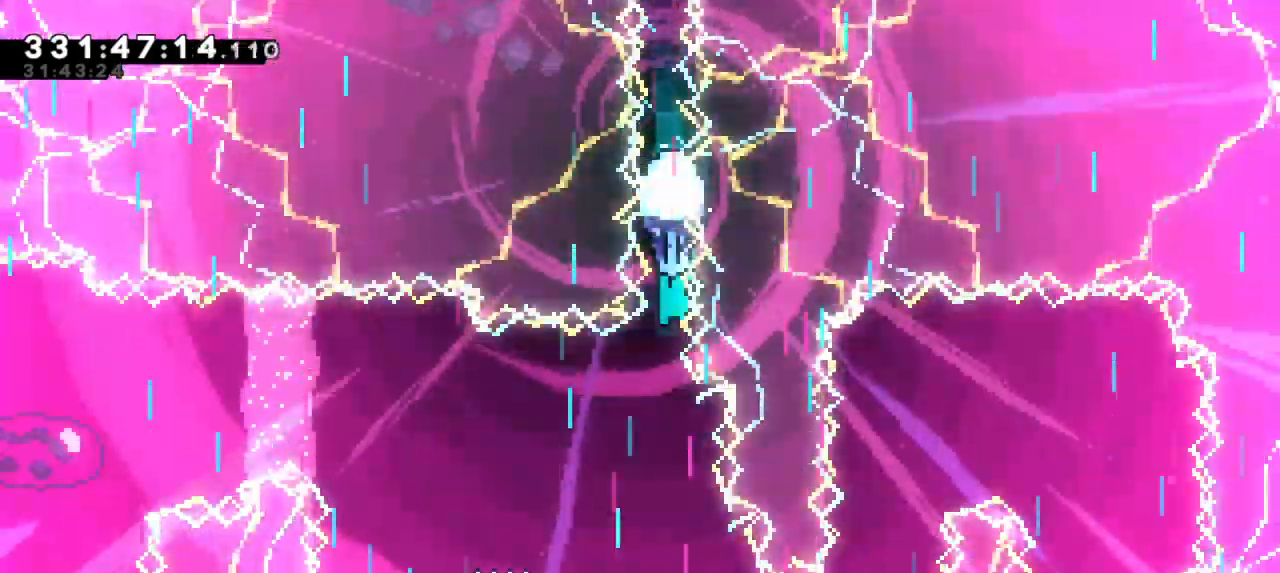
{"keys": ["down", "grab"], "events": []}
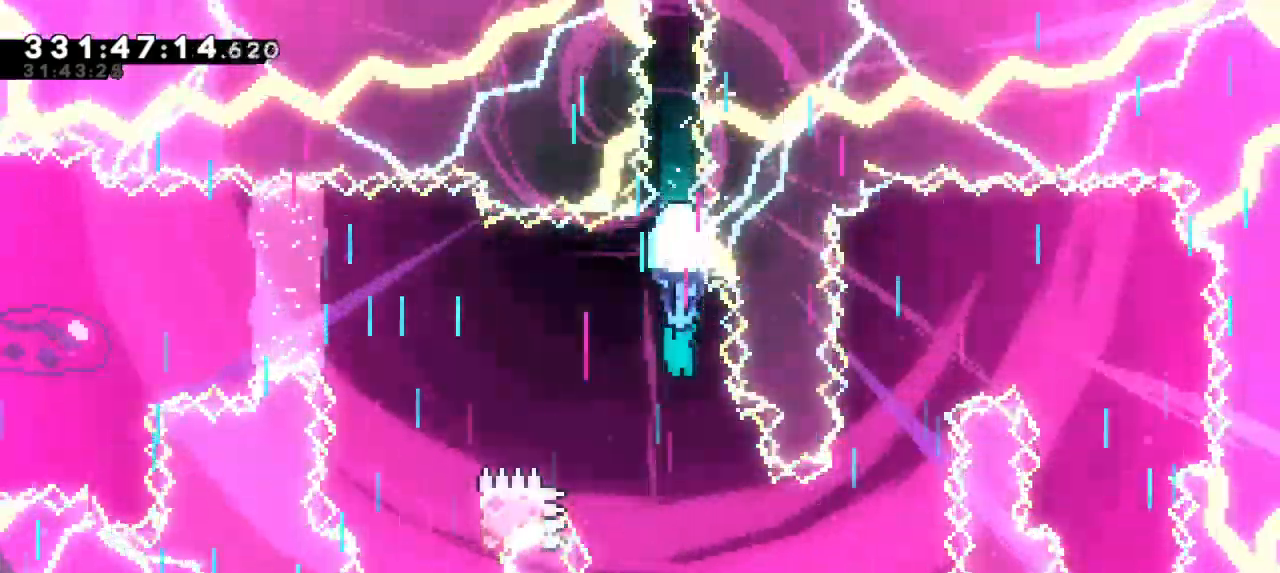
{"keys": ["down", "grab", "right"], "events": [[317, "right", "down"]]}
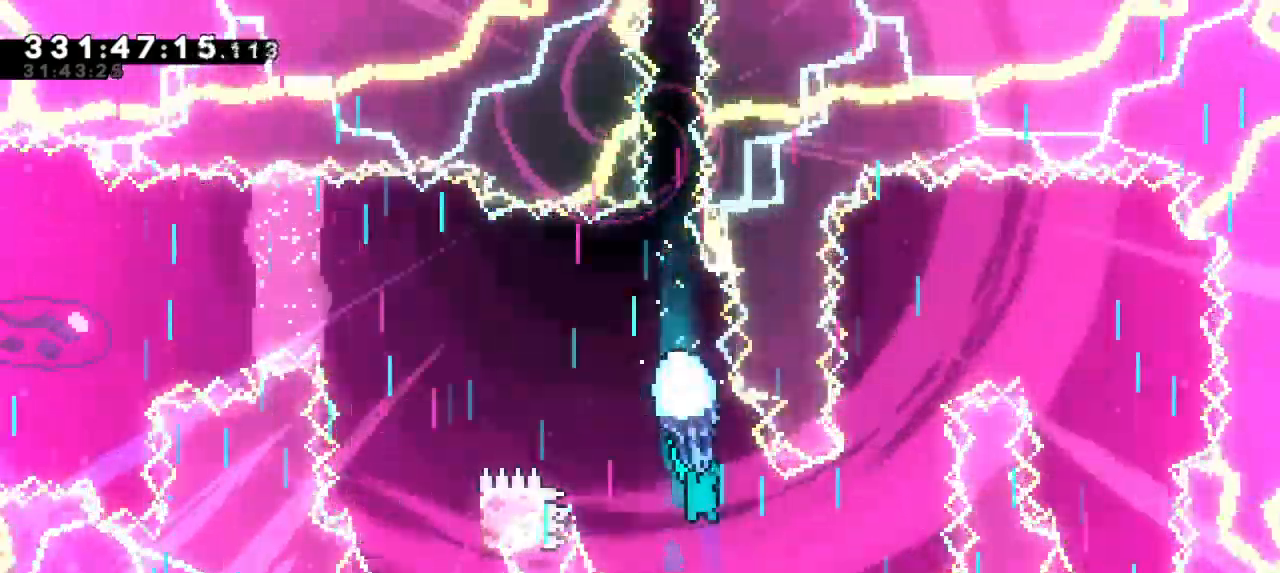
{"keys": ["grab"], "events": [[67, "down", "up"], [317, "right", "up"]]}
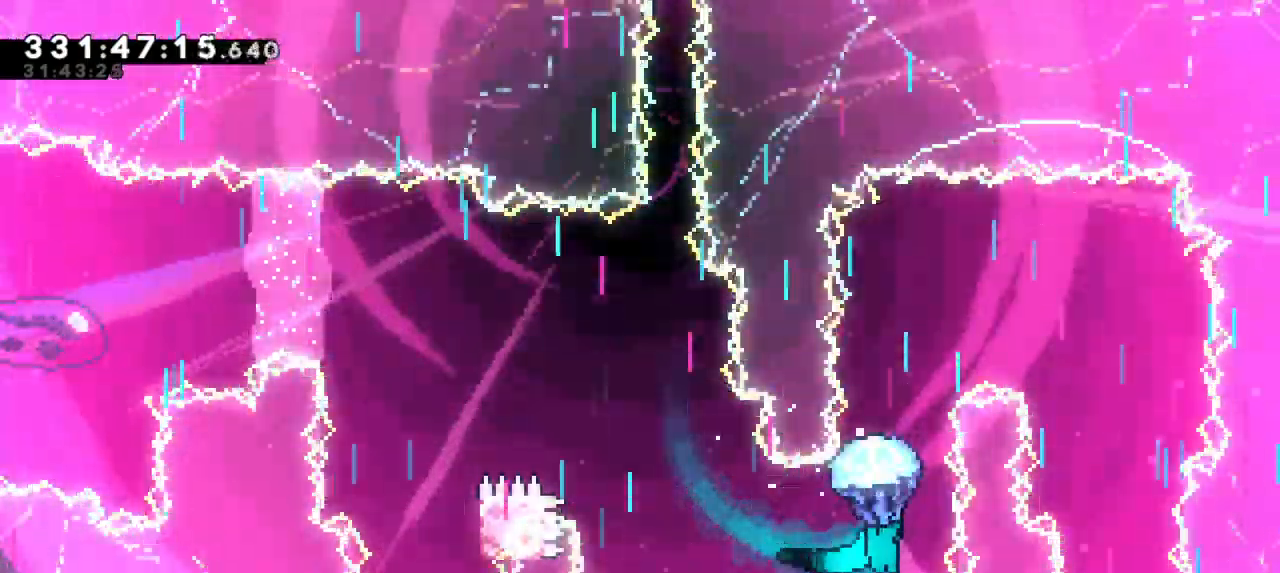
{"keys": ["grab"], "events": []}
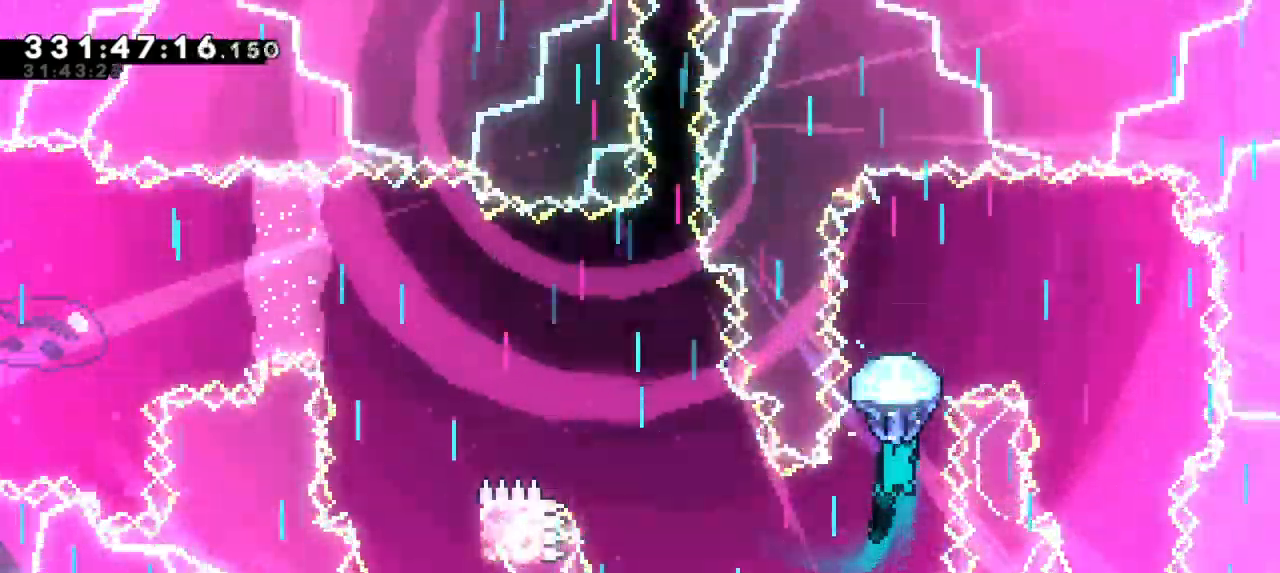
{"keys": ["grab", "right"], "events": [[500, "right", "down"]]}
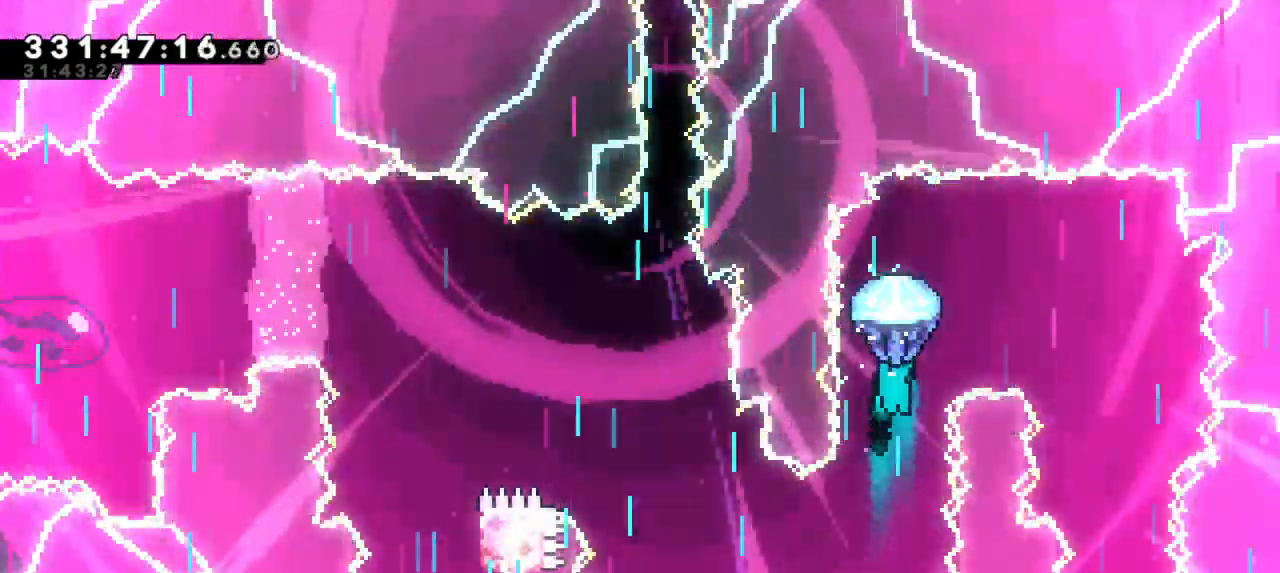
{"keys": ["down", "grab"], "events": [[334, "down", "down"], [467, "right", "up"]]}
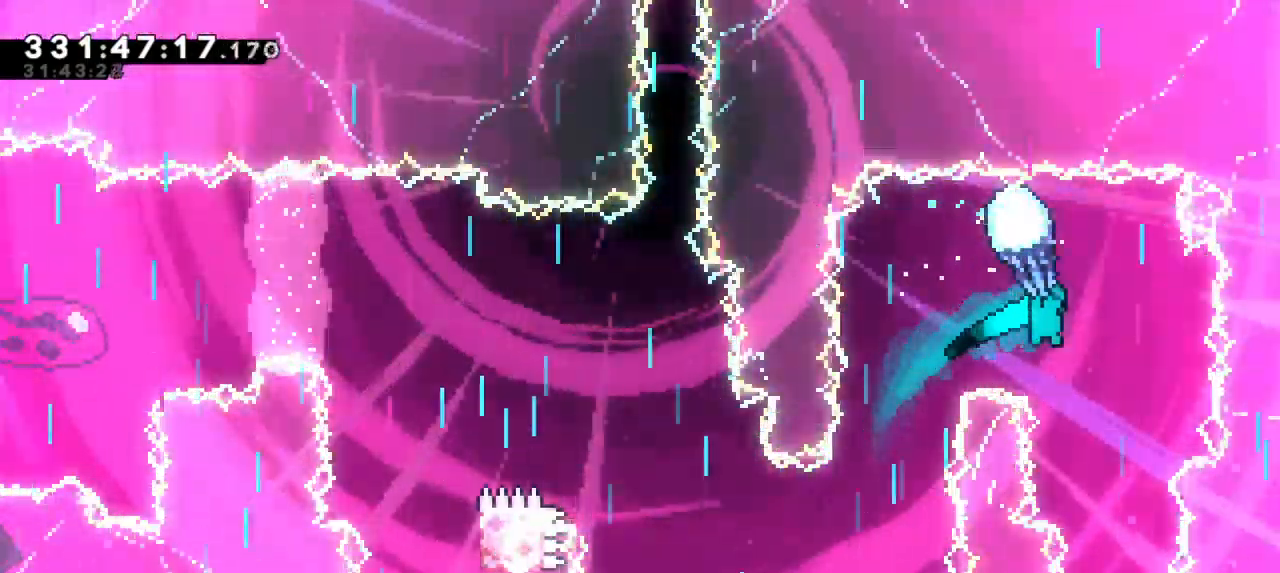
{"keys": ["down", "grab"], "events": []}
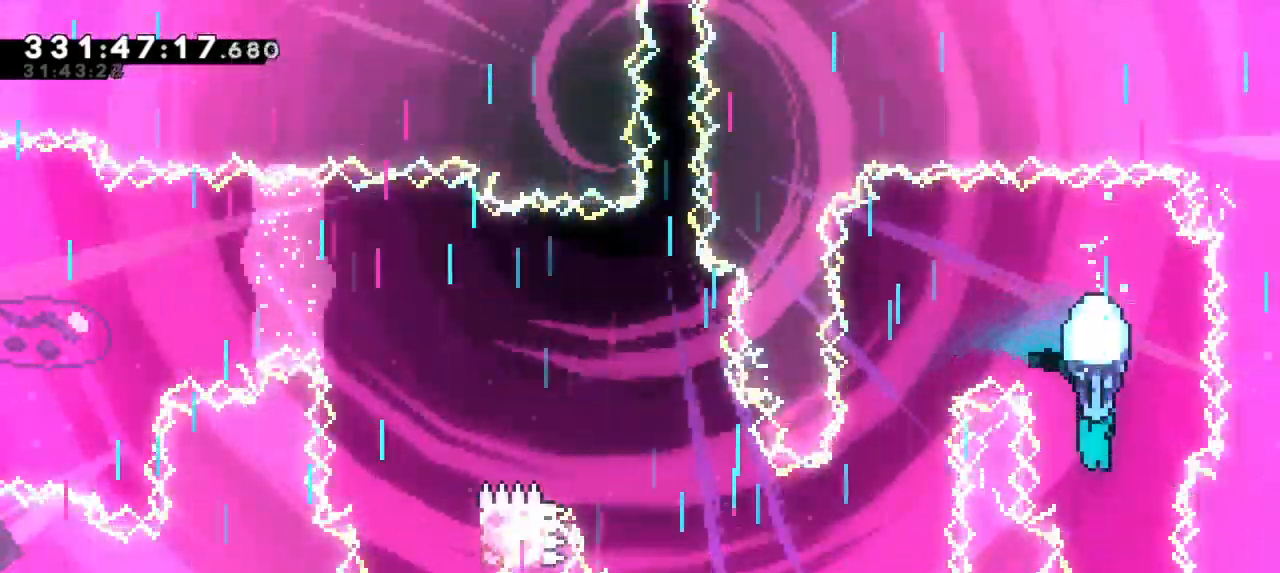
{"keys": ["grab", "jump2"], "events": [[450, "jump2", "down"], [484, "down", "up"]]}
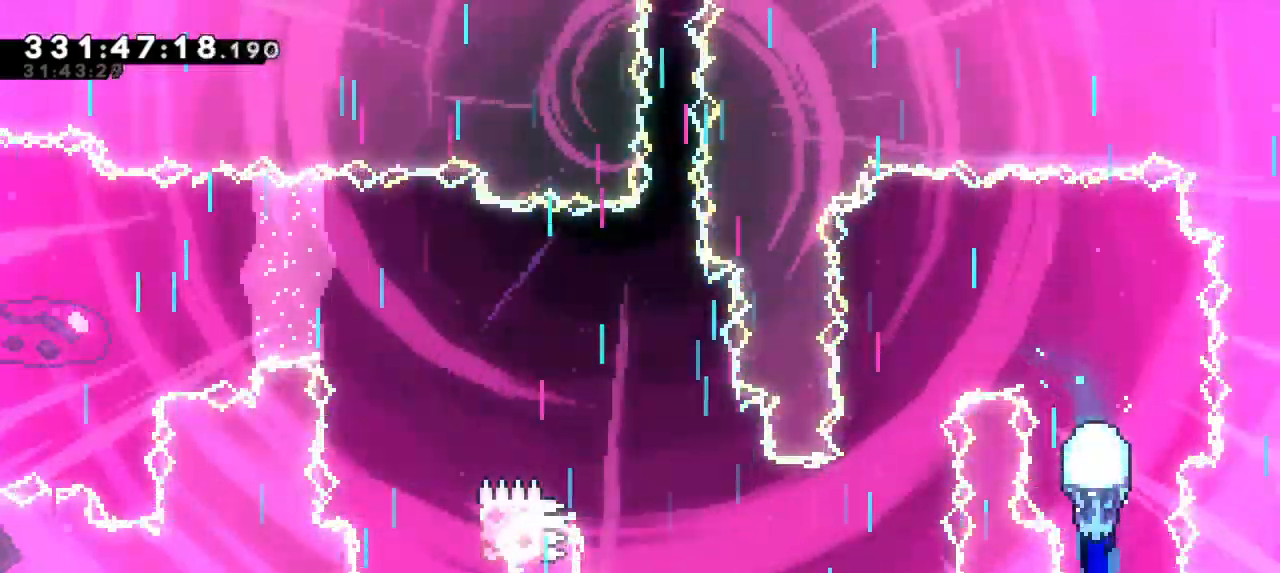
{"keys": ["grab", "left"], "events": [[384, "left", "down"], [400, "jump2", "up"]]}
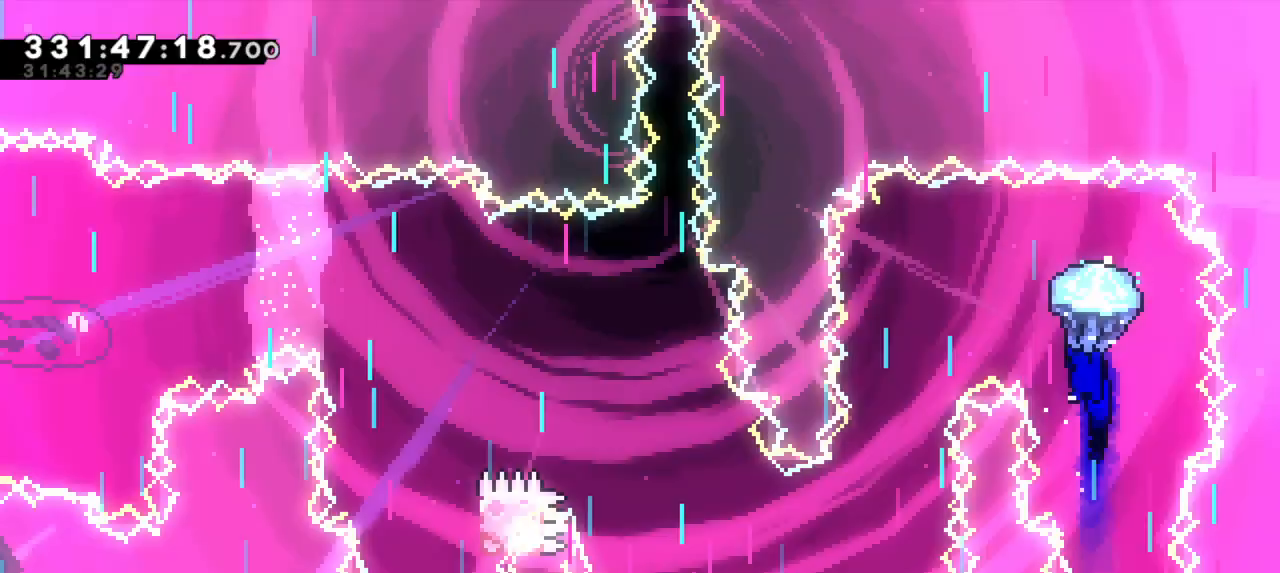
{"keys": ["down", "grab"], "events": [[250, "down", "down"], [367, "left", "up"]]}
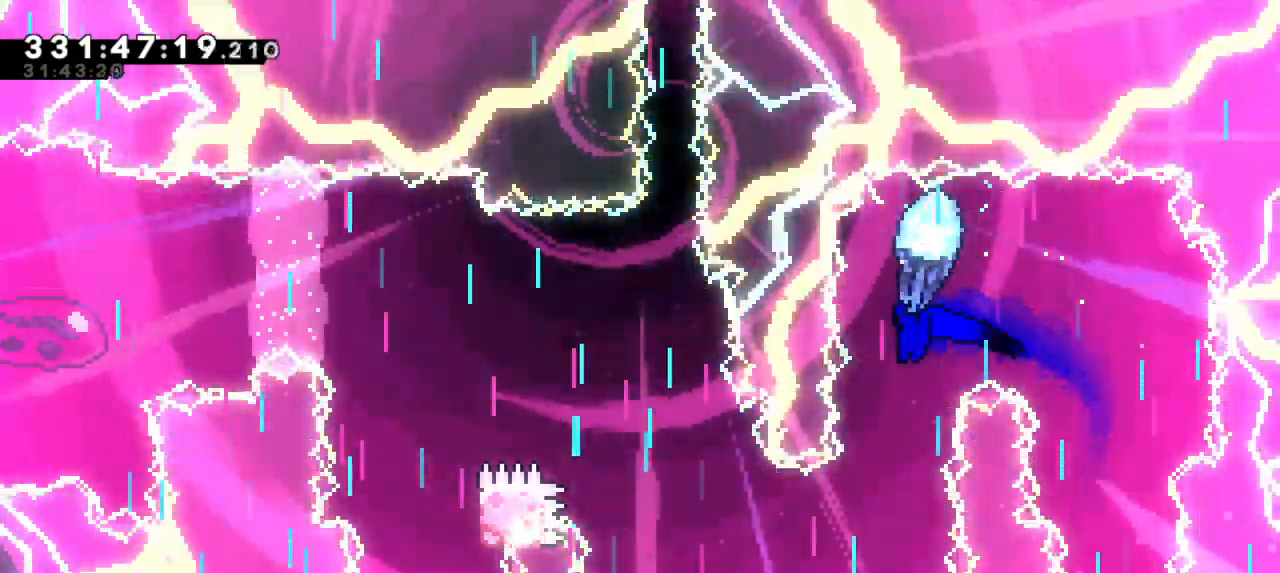
{"keys": ["down", "grab", "left"], "events": [[484, "left", "down"]]}
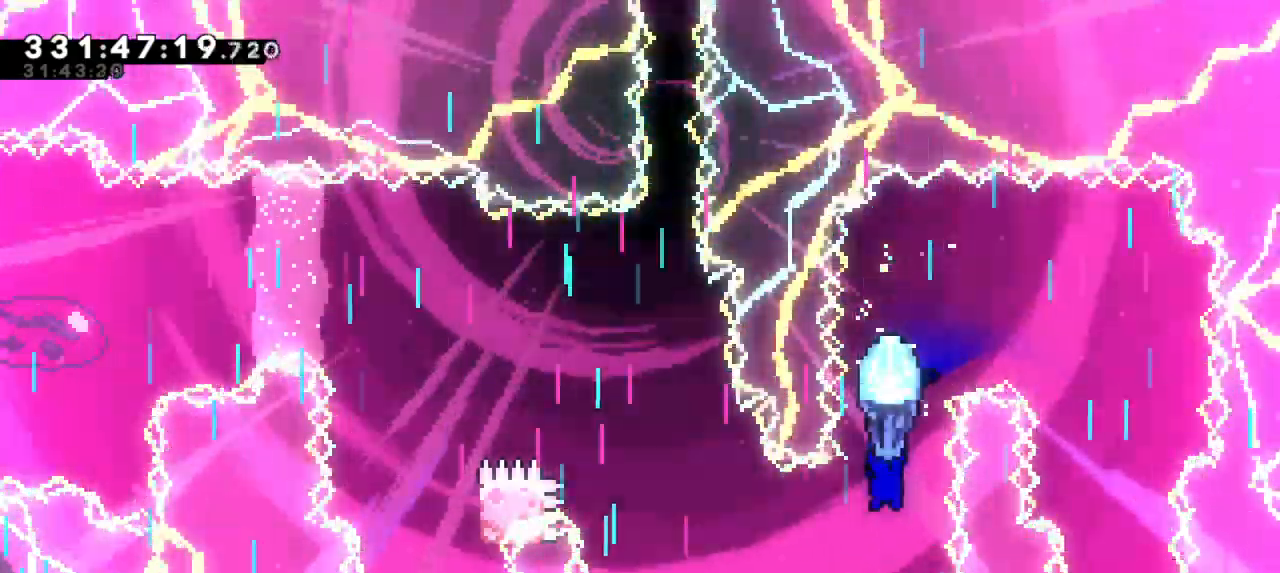
{"keys": ["grab"], "events": [[67, "down", "up"], [467, "left", "up"]]}
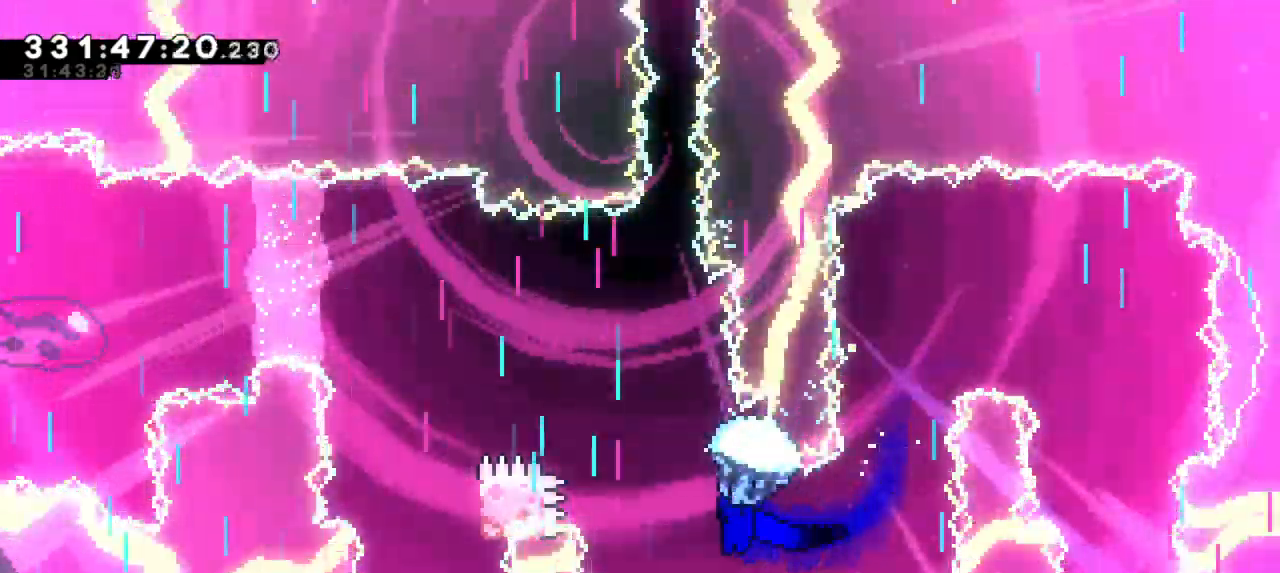
{"keys": ["grab", "left"], "events": [[467, "left", "down"]]}
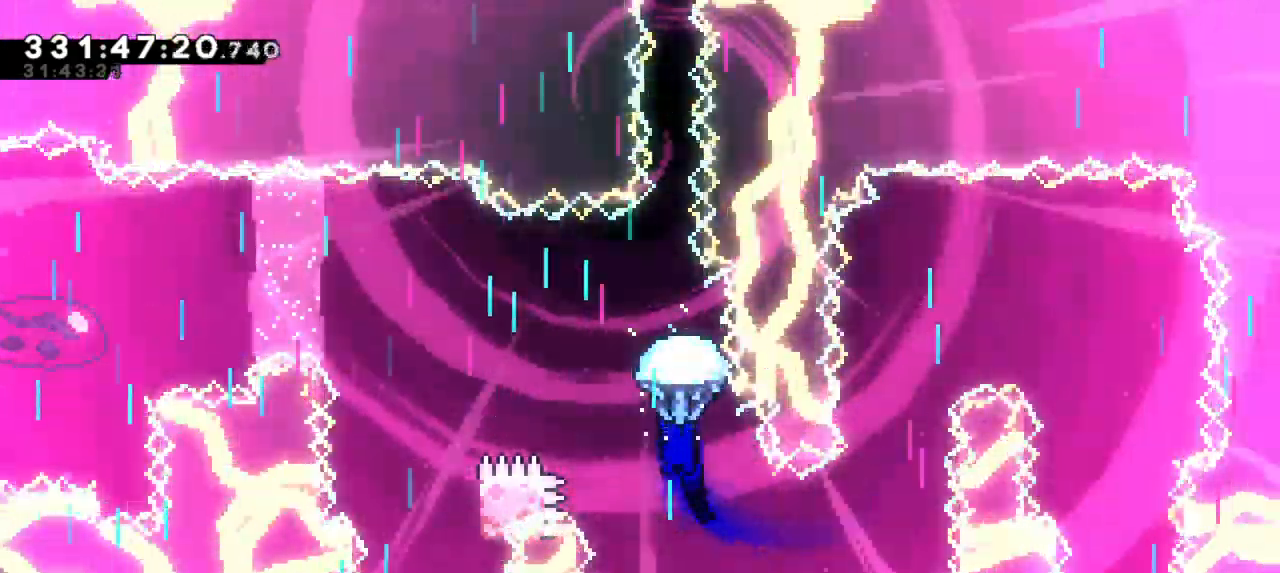
{"keys": ["down", "grab"], "events": [[417, "down", "down"], [484, "left", "up"]]}
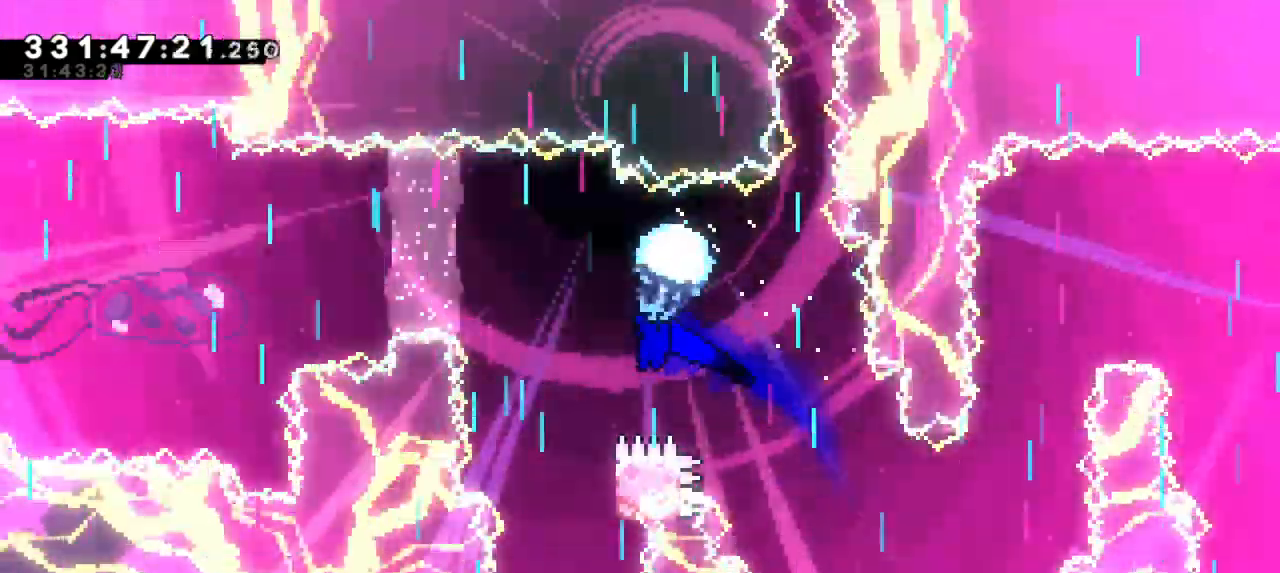
{"keys": ["down", "grab"], "events": []}
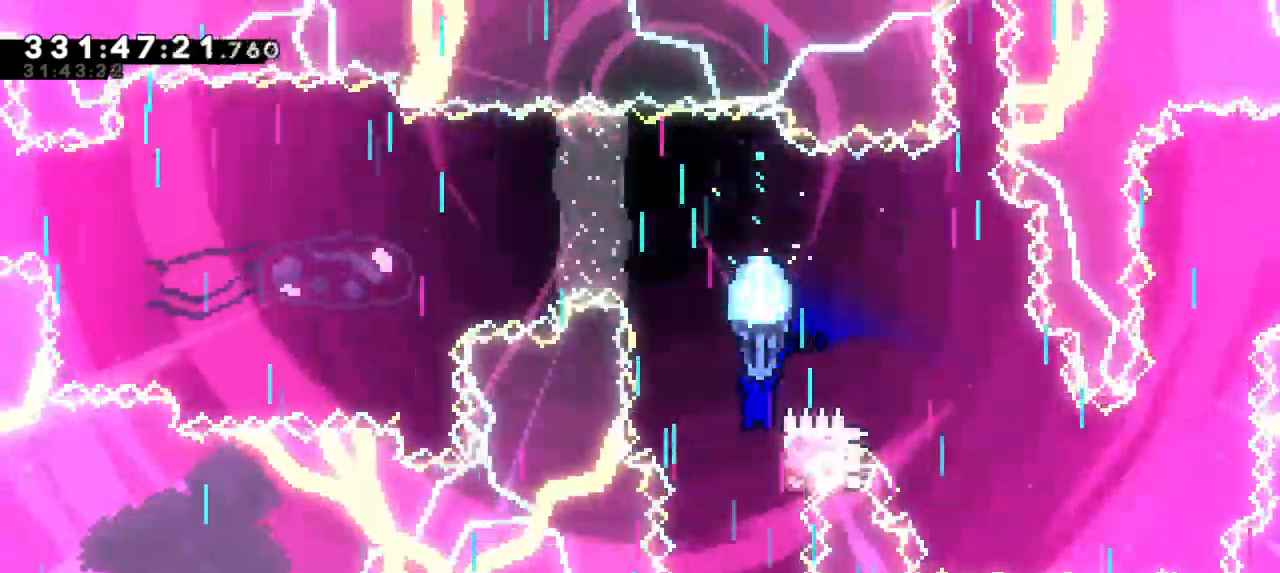
{"keys": [], "events": [[417, "down", "up"], [467, "grab", "up"]]}
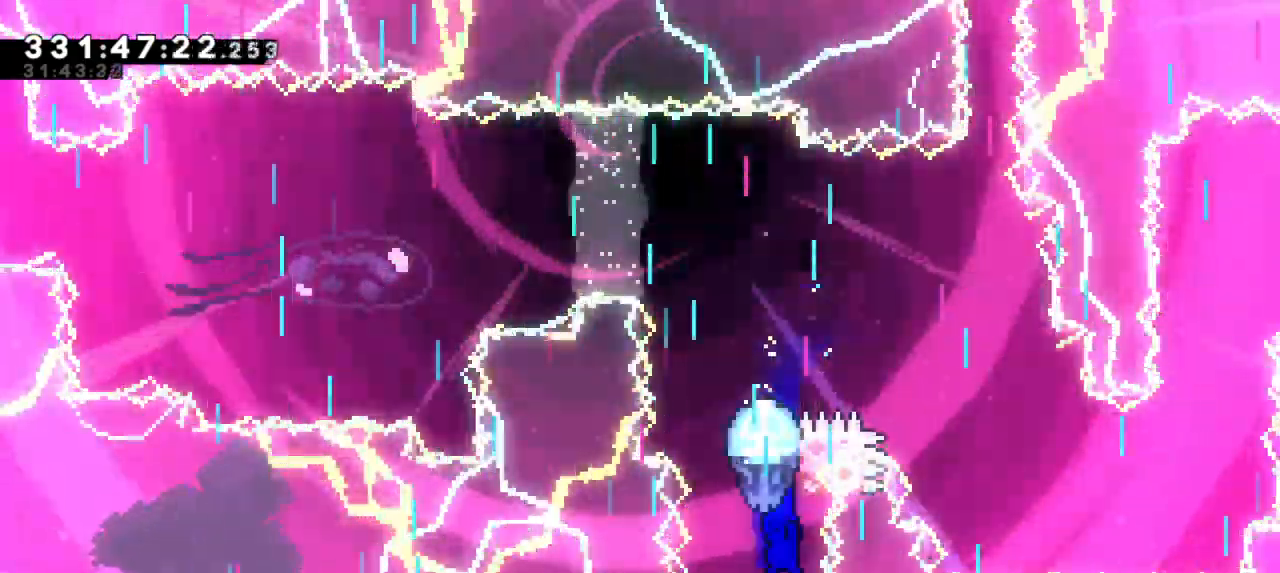
{"keys": ["grab", "jump2", "left"], "events": [[67, "up", "down"], [84, "dash", "down"], [334, "grab", "down"], [334, "jump2", "down"], [350, "left", "down"], [384, "up", "up"], [400, "dash", "up"]]}
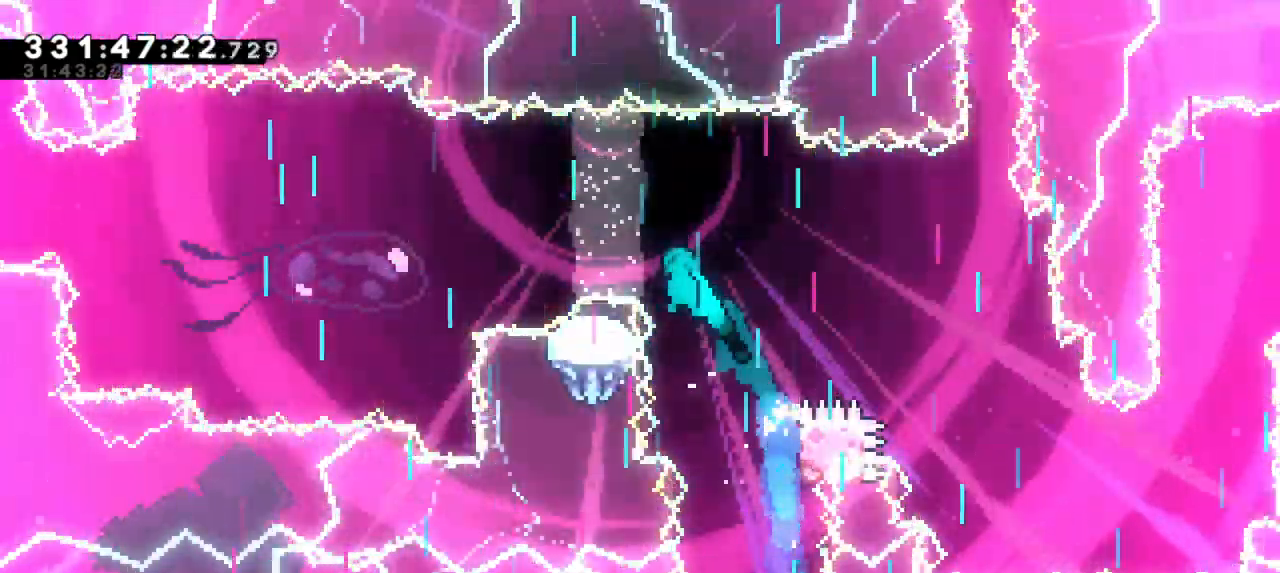
{"keys": ["grab", "left"], "events": [[184, "jump2", "up"]]}
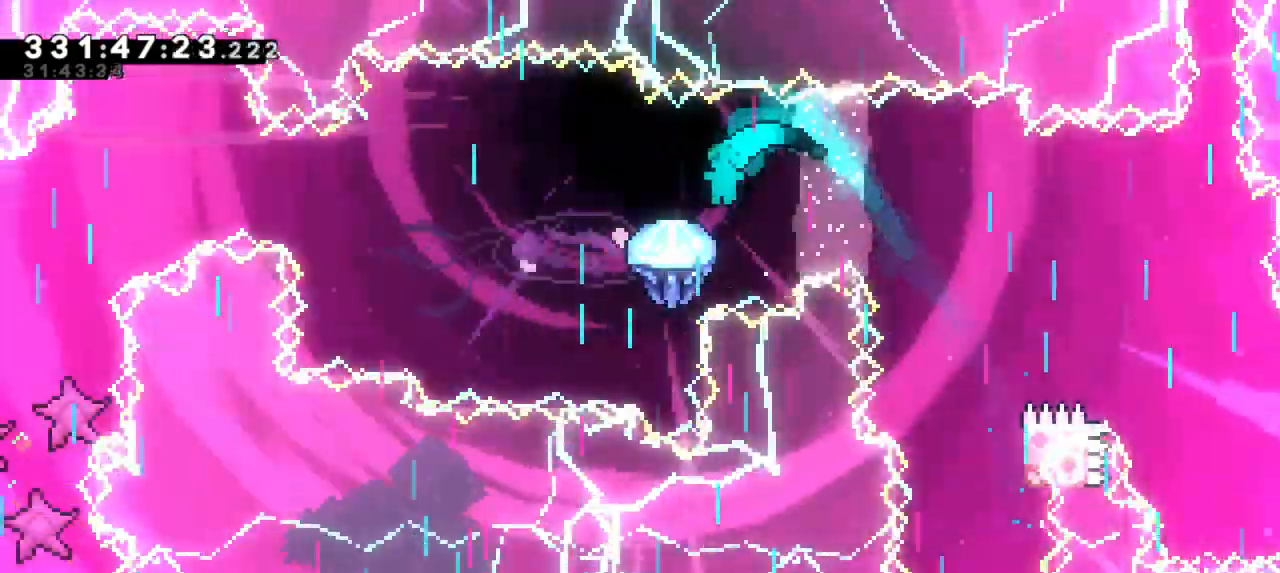
{"keys": ["grab", "left"], "events": []}
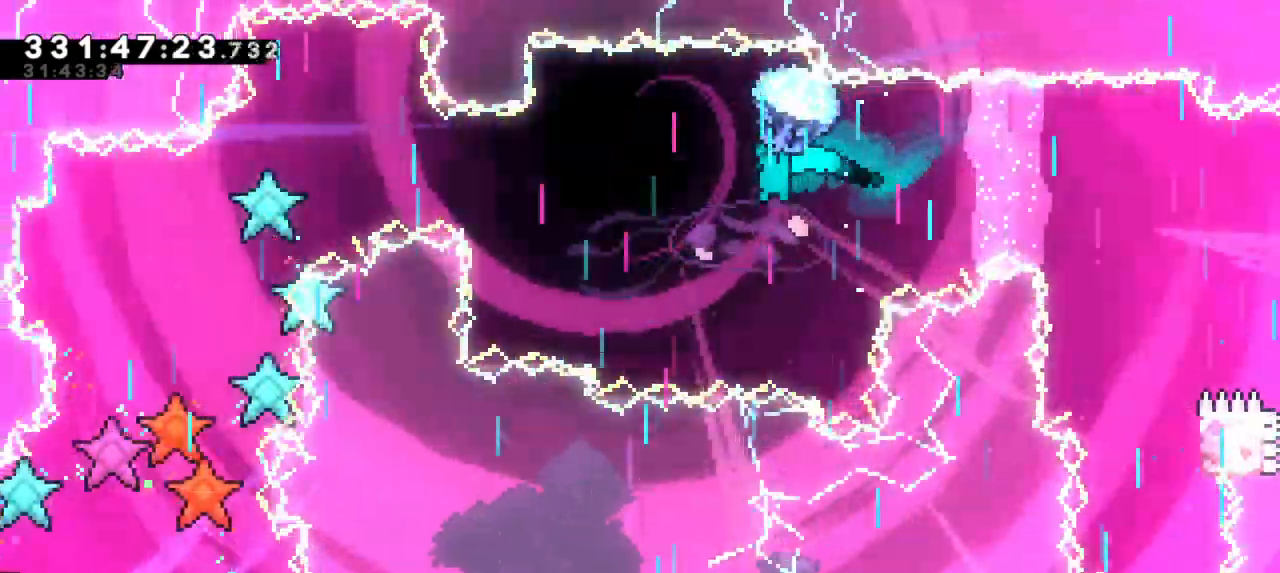
{"keys": ["down", "grab", "left"], "events": [[417, "down", "down"]]}
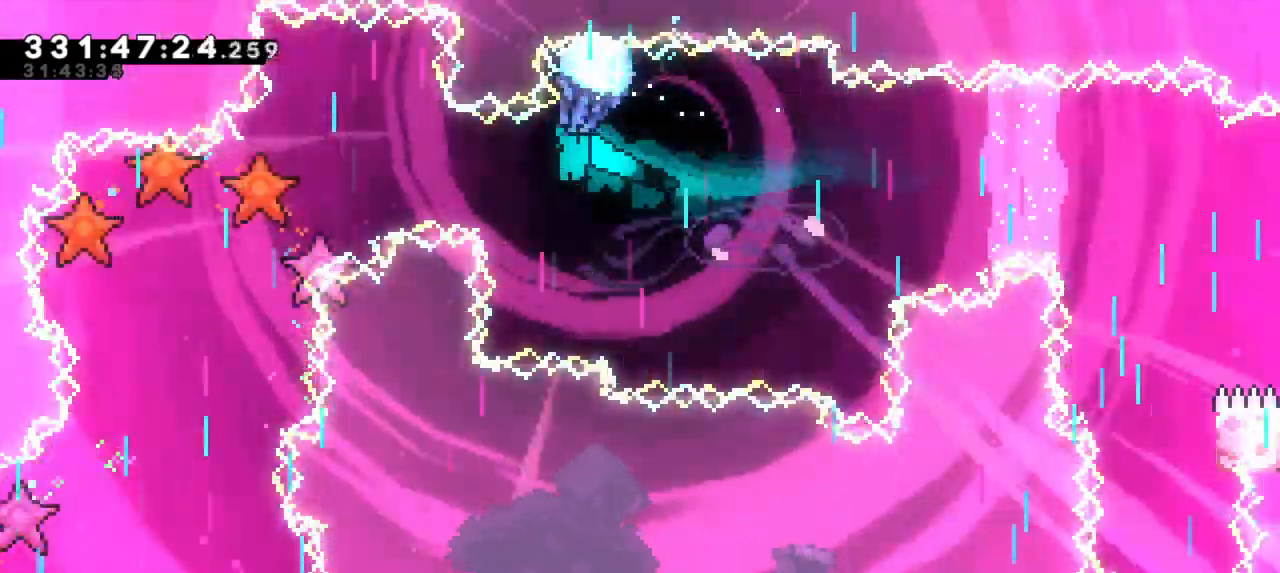
{"keys": ["down", "grab", "left"], "events": [[150, "down", "up"], [367, "down", "down"]]}
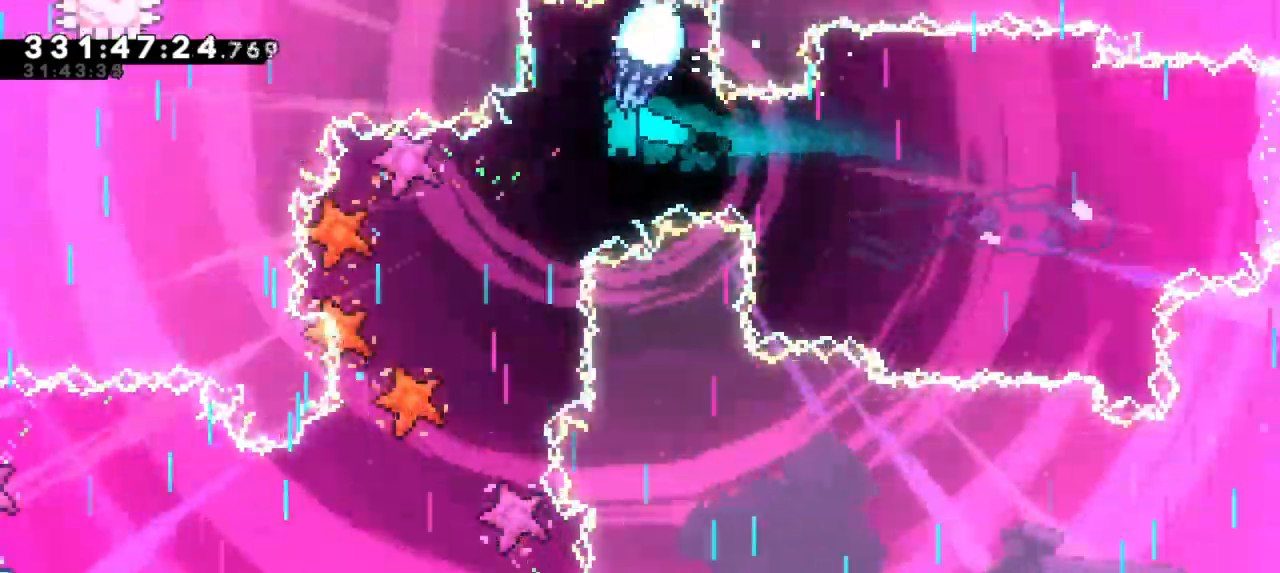
{"keys": ["grab"], "events": [[367, "left", "up"], [434, "down", "up"]]}
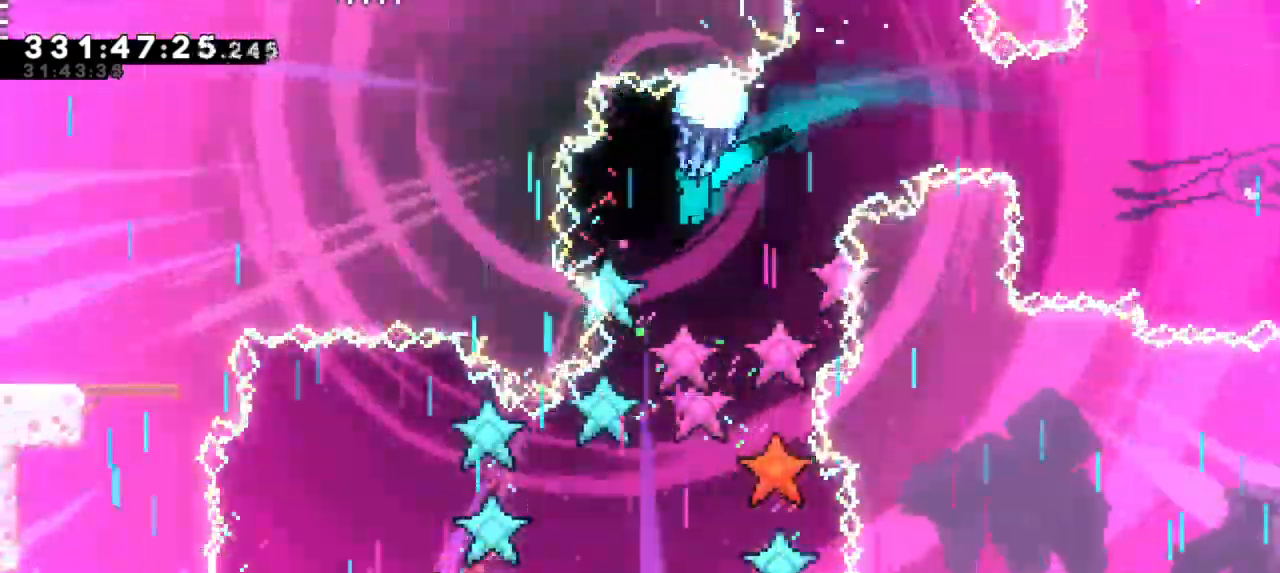
{"keys": ["down", "grab"], "events": [[167, "down", "down"]]}
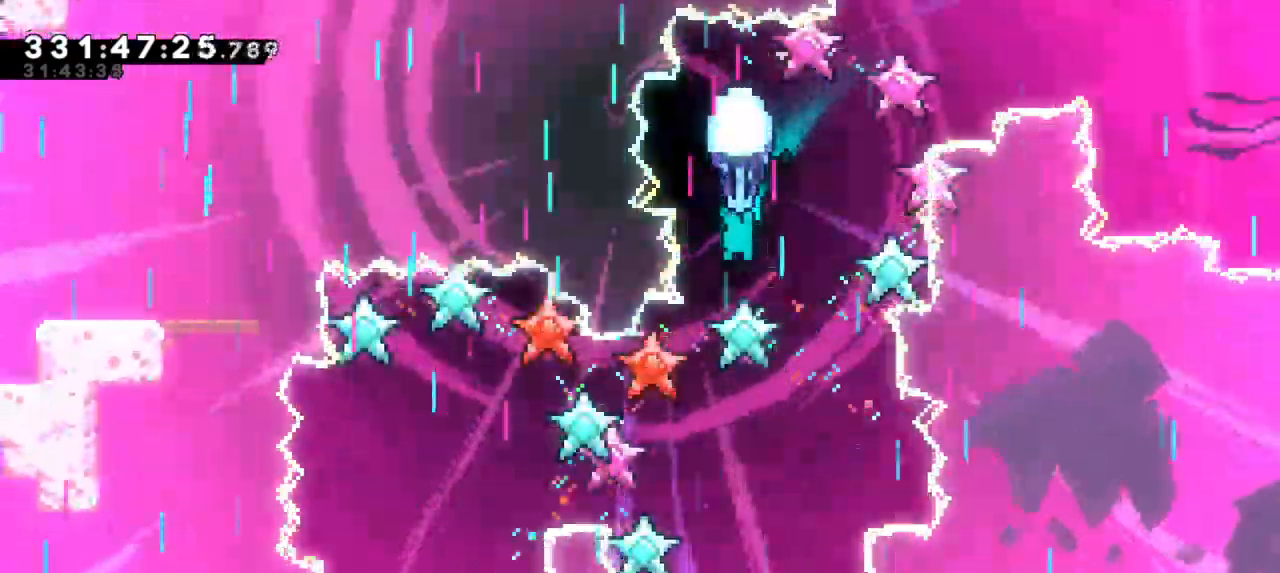
{"keys": ["down", "grab"], "events": []}
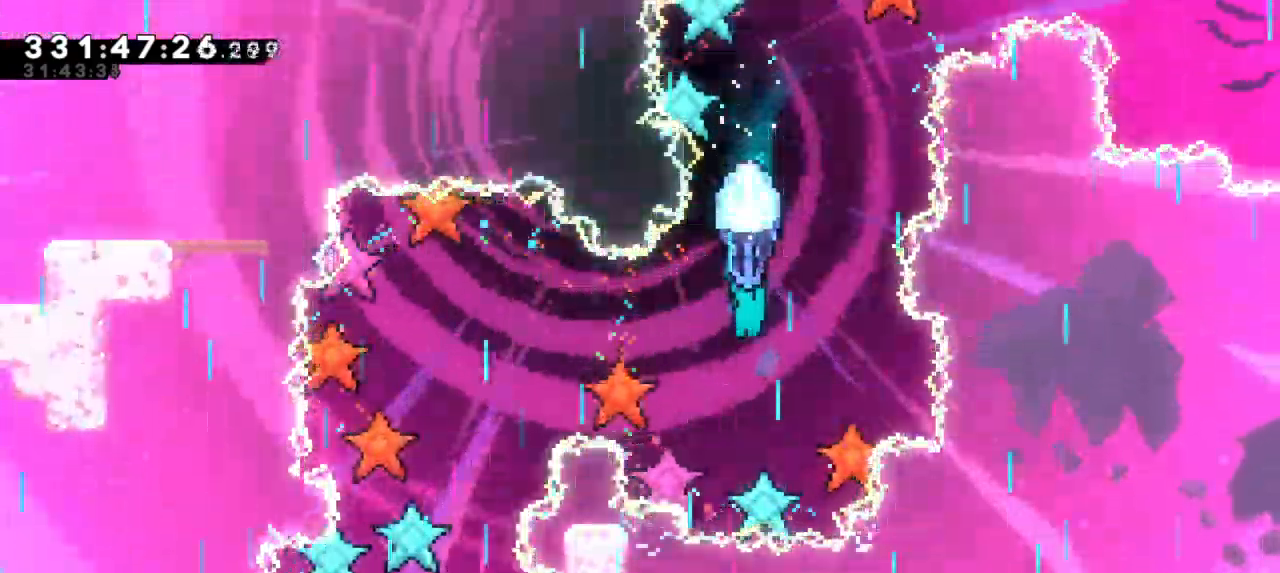
{"keys": ["down", "grab"], "events": [[50, "down", "up"], [450, "down", "down"]]}